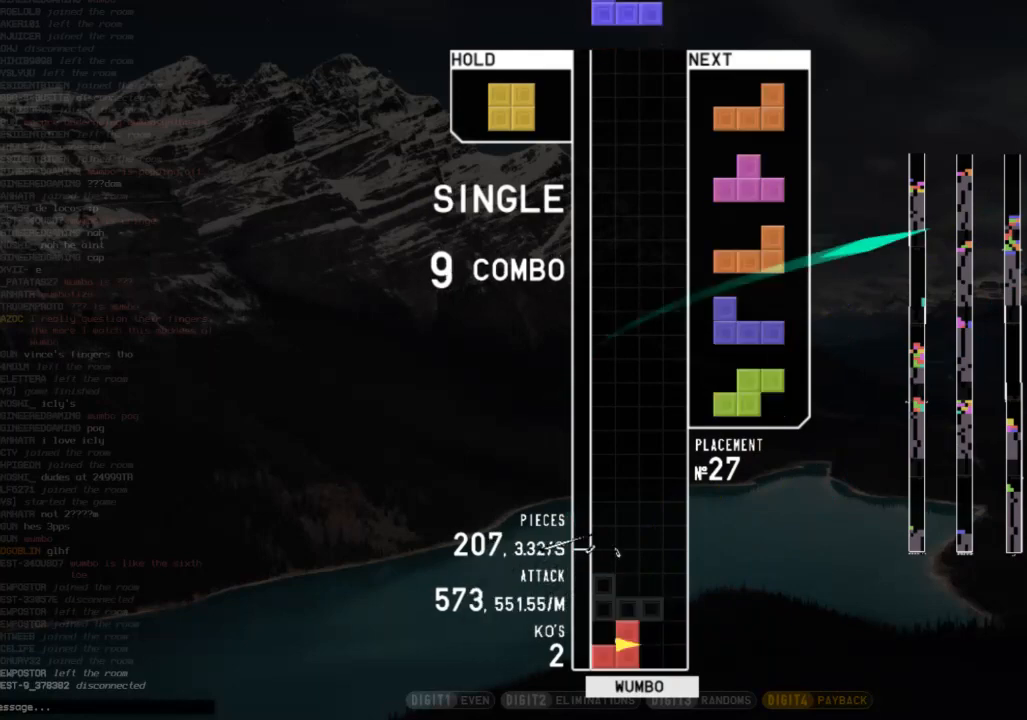
Gameplay with keyboard; each line is a JSON object with the keys held at the frame after it. "events" lists presses ("down") and releases ("up") of "c", "down", "left", "right", "shift", "up", "x" and "z" between this image and that frame as [ms after this image, input, new state], when the widget could be followed in between. No other keys are recorded. Mouse input is not recorded.
{"keys": ["down"], "events": [[33, "right", "down"], [100, "c", "down"], [100, "down", "up"], [167, "c", "up"], [167, "right", "up"], [233, "down", "down"], [267, "down", "up"], [333, "shift", "down"], [400, "shift", "up"], [467, "down", "down"]]}
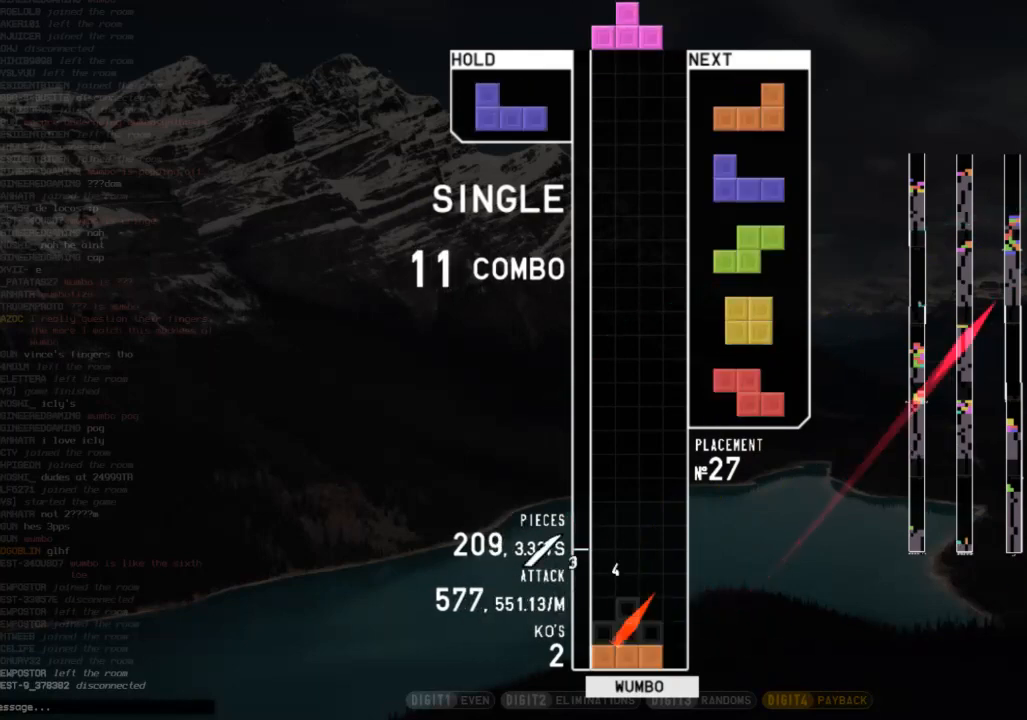
{"keys": ["left", "shift"], "events": [[67, "c", "down"], [67, "down", "up"], [67, "right", "down"], [133, "shift", "down"], [200, "c", "up"], [200, "right", "up"], [233, "shift", "up"], [300, "down", "down"], [333, "down", "up"], [400, "left", "down"], [433, "shift", "down"]]}
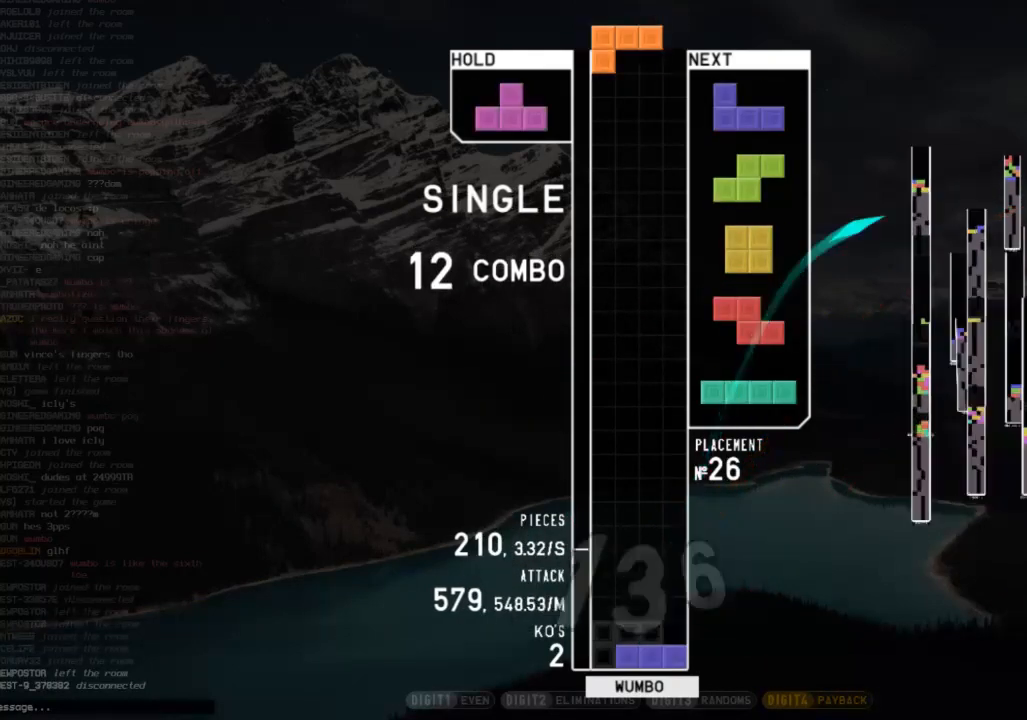
{"keys": ["down", "x"], "events": [[33, "down", "down"], [33, "left", "up"], [33, "shift", "up"], [133, "right", "down"], [167, "down", "up"], [167, "shift", "down"], [267, "down", "down"], [267, "right", "up"], [267, "shift", "up"], [300, "left", "down"], [367, "c", "down"], [367, "down", "up"], [400, "x", "down"], [500, "c", "up"], [500, "down", "down"], [500, "left", "up"]]}
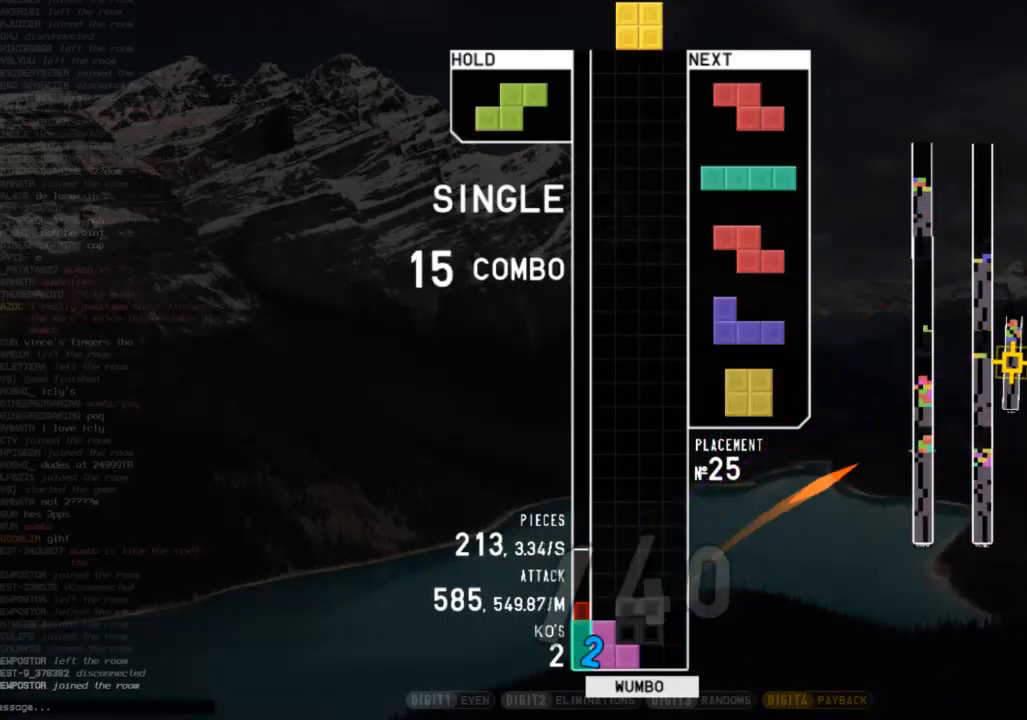
{"keys": [], "events": [[33, "down", "up"], [33, "right", "down"], [33, "x", "up"], [133, "right", "up"], [167, "down", "down"], [233, "down", "up"], [233, "left", "down"], [267, "c", "down"], [333, "z", "down"], [367, "c", "up"], [400, "down", "down"], [400, "left", "up"], [467, "z", "up"], [500, "down", "up"]]}
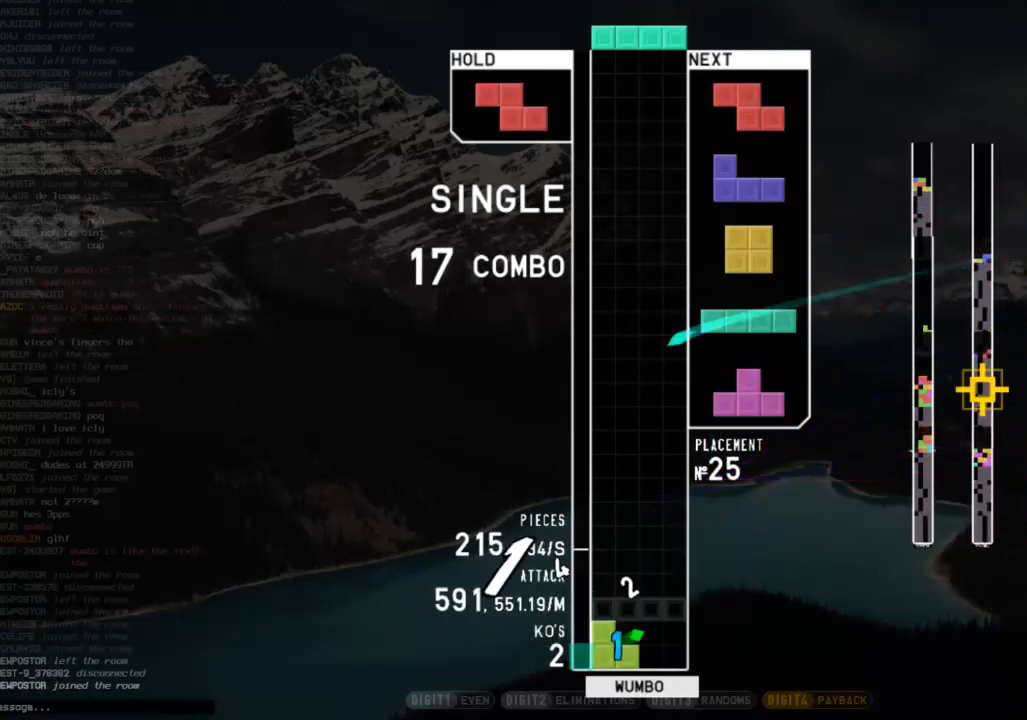
{"keys": ["right"], "events": [[333, "down", "down"], [433, "down", "up"], [433, "right", "down"]]}
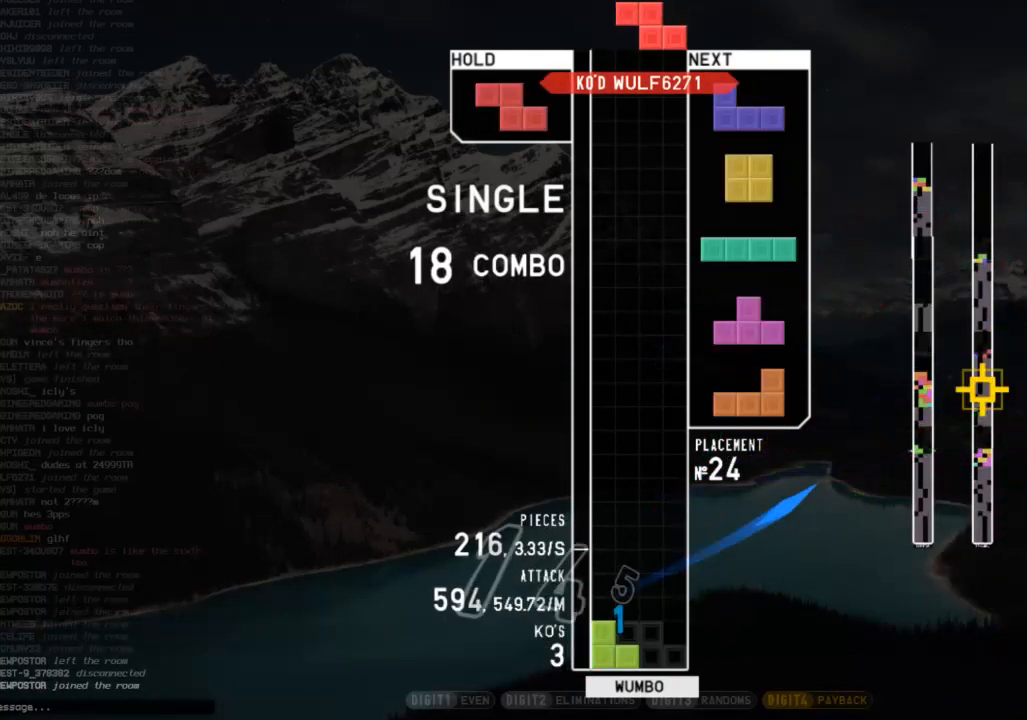
{"keys": ["down", "right"], "events": [[33, "down", "down"], [133, "down", "up"], [133, "shift", "down"], [200, "down", "down"], [200, "right", "up"], [200, "shift", "up"], [267, "left", "down"], [300, "c", "down"], [300, "down", "up"], [367, "z", "down"], [400, "c", "up"], [433, "down", "down"], [433, "left", "up"], [500, "right", "down"], [500, "z", "up"]]}
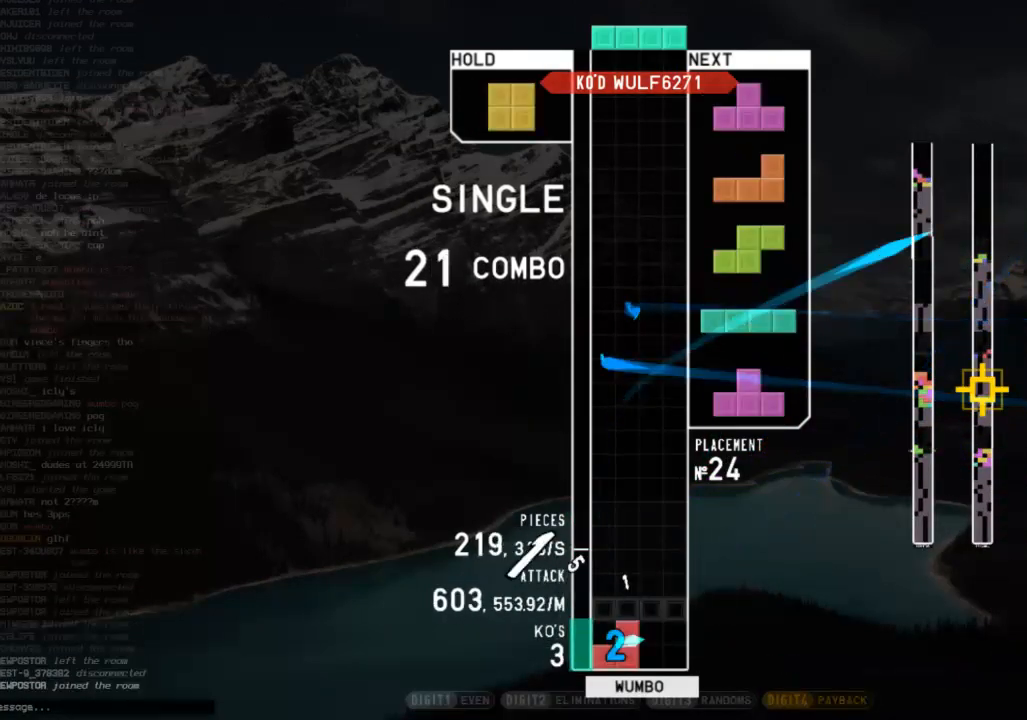
{"keys": [], "events": [[33, "c", "down"], [33, "down", "up"], [133, "right", "up"], [167, "c", "up"], [167, "down", "down"], [267, "down", "up"], [333, "c", "down"], [467, "c", "up"]]}
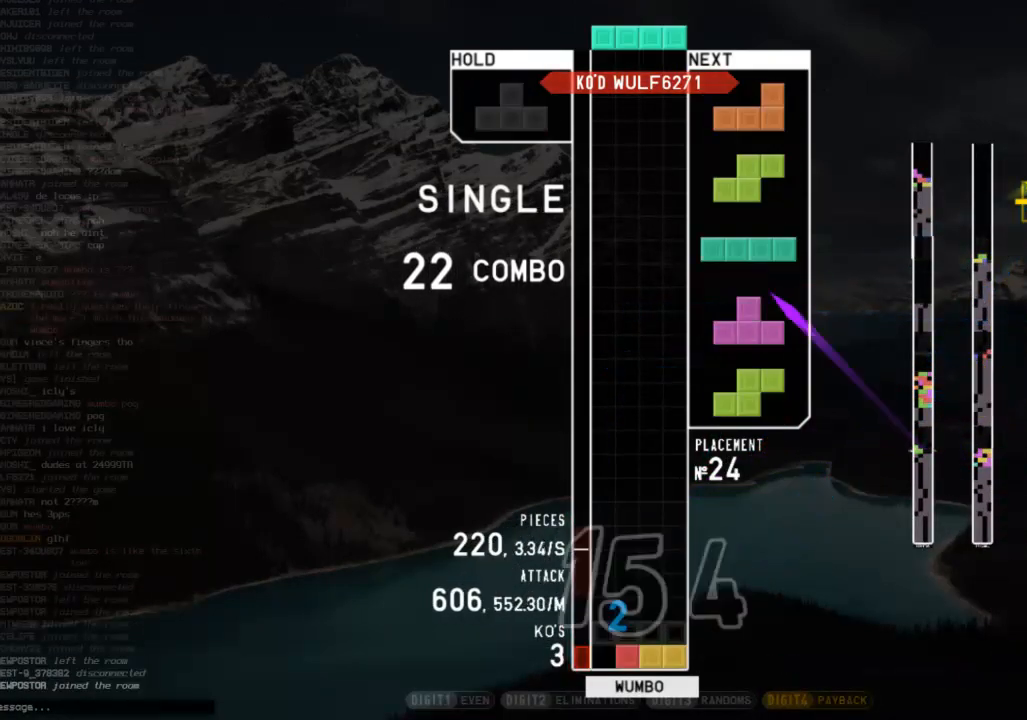
{"keys": ["c", "right"], "events": [[67, "down", "down"], [133, "down", "up"], [133, "left", "down"], [200, "shift", "down"], [300, "shift", "up"], [333, "left", "up"], [400, "down", "down"], [433, "c", "down"], [433, "right", "down"], [467, "down", "up"]]}
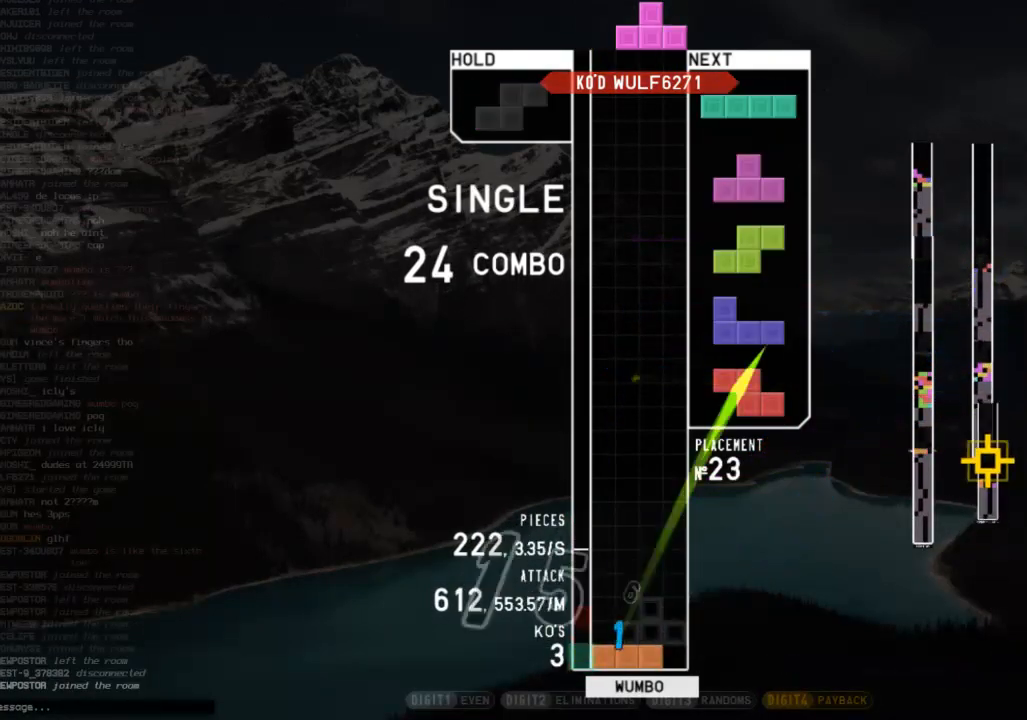
{"keys": [], "events": [[33, "z", "down"], [67, "c", "up"], [67, "right", "up"], [133, "down", "down"], [167, "z", "up"], [200, "c", "down"], [200, "down", "up"], [367, "c", "up"]]}
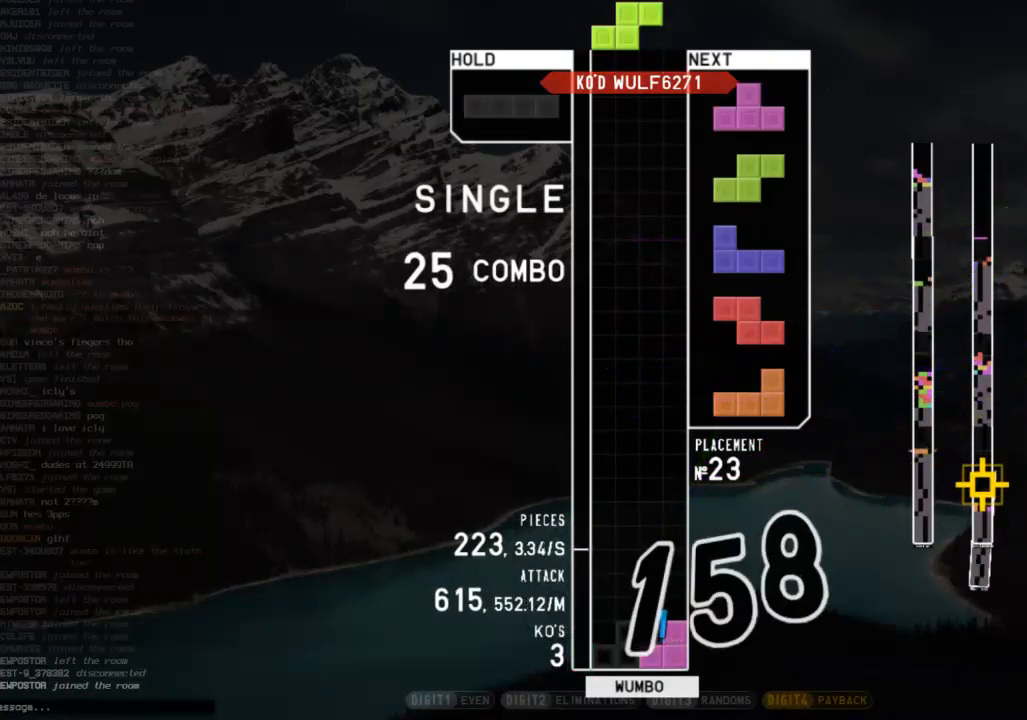
{"keys": ["left"], "events": [[133, "down", "down"], [233, "down", "up"], [333, "c", "down"], [367, "left", "down"], [367, "z", "down"], [400, "c", "up"], [500, "z", "up"]]}
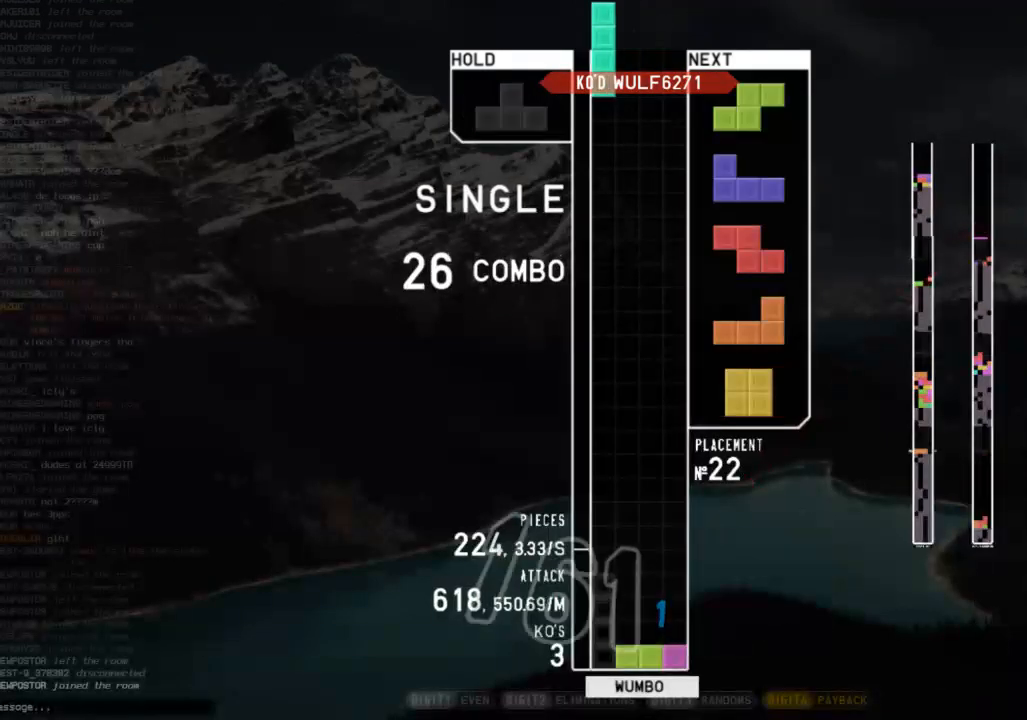
{"keys": ["down"], "events": [[67, "left", "up"], [433, "down", "down"]]}
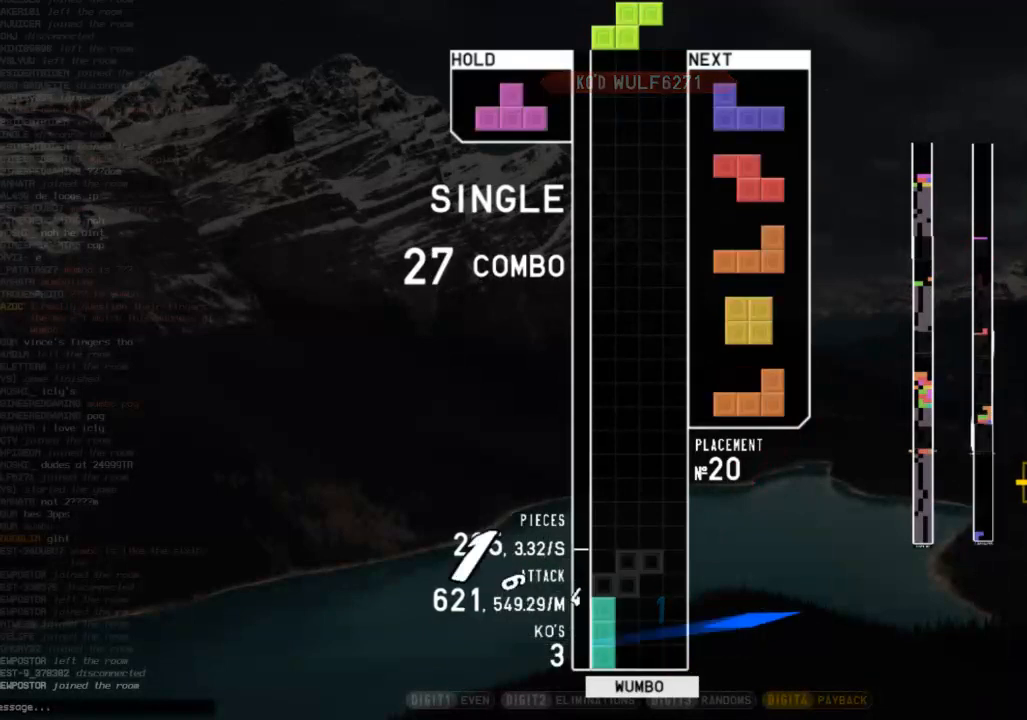
{"keys": ["c", "left", "z"], "events": [[33, "c", "down"], [33, "down", "up"], [33, "right", "down"], [133, "c", "up"], [133, "down", "down"], [200, "down", "up"], [200, "shift", "down"], [300, "down", "down"], [300, "right", "up"], [300, "shift", "up"], [400, "down", "up"], [400, "left", "down"], [433, "c", "down"], [500, "z", "down"]]}
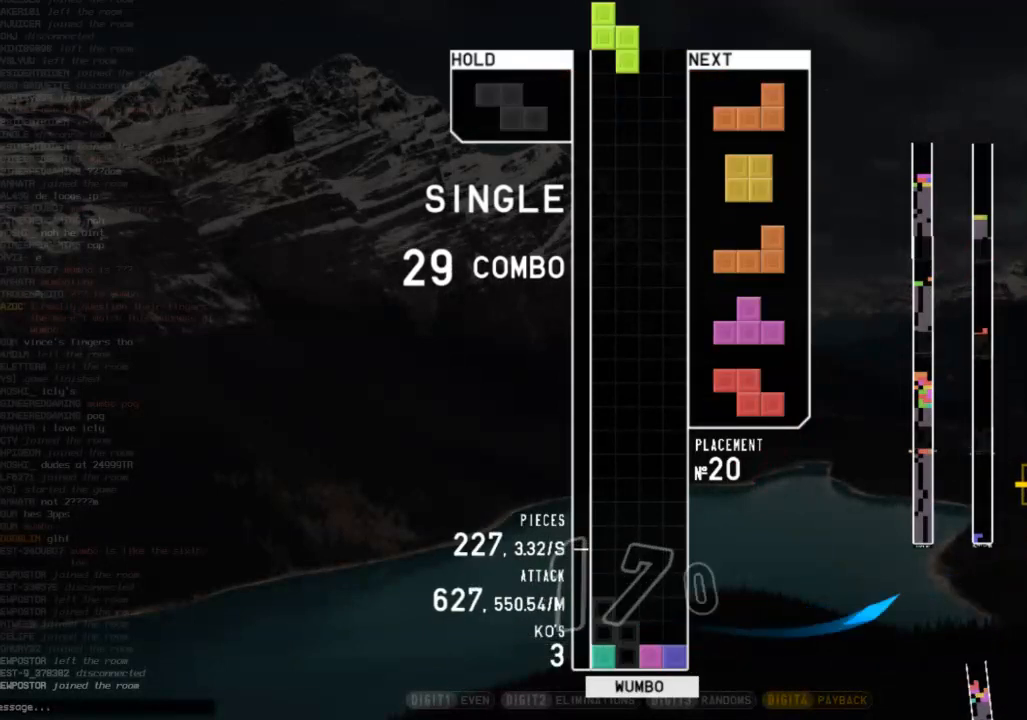
{"keys": ["right", "z"], "events": [[33, "c", "up"], [33, "left", "up"], [100, "down", "down"], [133, "z", "up"], [167, "down", "up"], [167, "right", "down"], [233, "c", "down"], [333, "c", "up"], [333, "down", "down"], [400, "c", "down"], [400, "down", "up"], [467, "z", "down"], [500, "c", "up"]]}
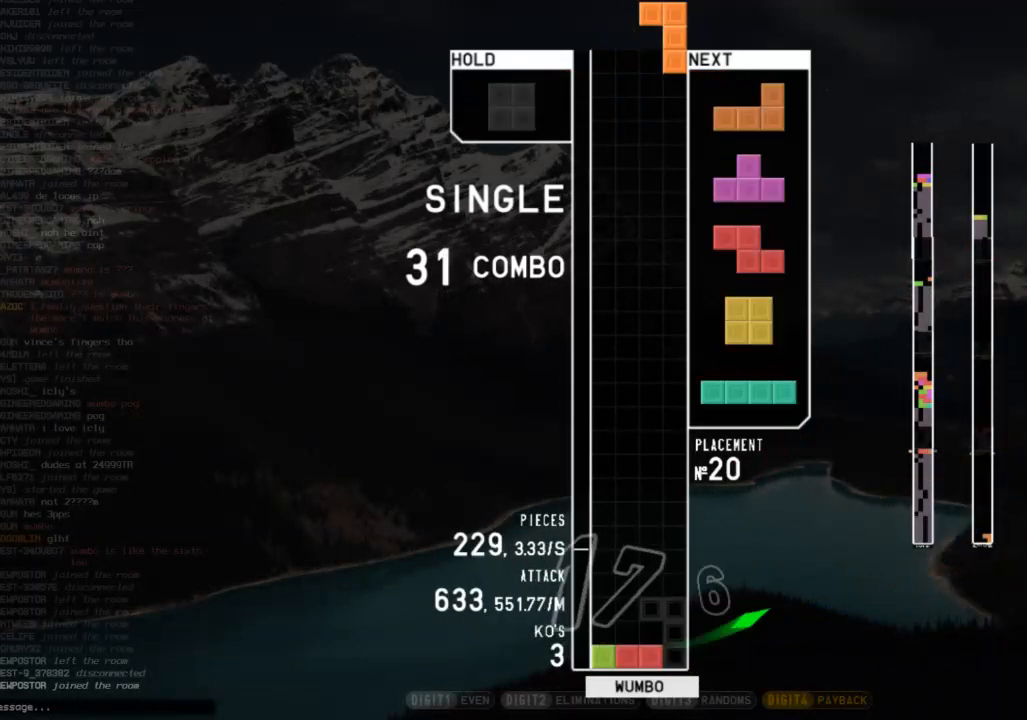
{"keys": ["right", "shift"], "events": [[67, "down", "down"], [67, "right", "up"], [100, "left", "down"], [100, "z", "up"], [133, "down", "up"], [200, "c", "down"], [300, "c", "up"], [300, "left", "up"], [333, "down", "down"], [400, "down", "up"], [400, "right", "down"], [467, "shift", "down"]]}
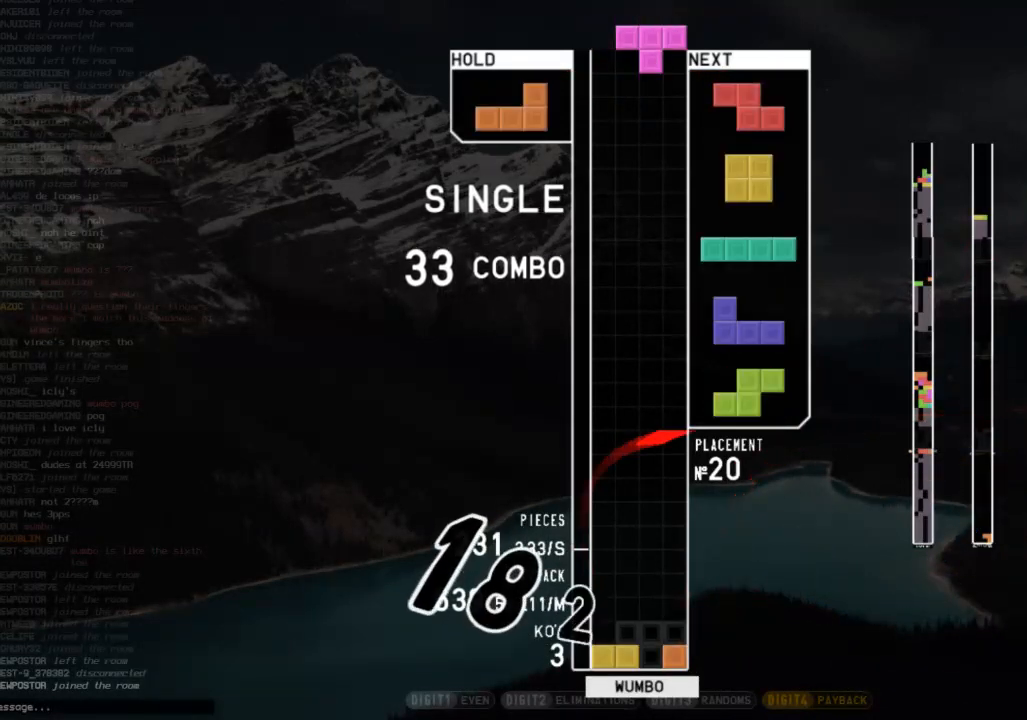
{"keys": ["down"], "events": [[33, "right", "up"], [67, "down", "down"], [67, "shift", "up"], [133, "down", "up"], [133, "left", "down"], [167, "z", "down"], [300, "down", "down"], [300, "left", "up"], [300, "right", "down"], [300, "z", "up"], [367, "down", "up"], [433, "right", "up"], [500, "down", "down"]]}
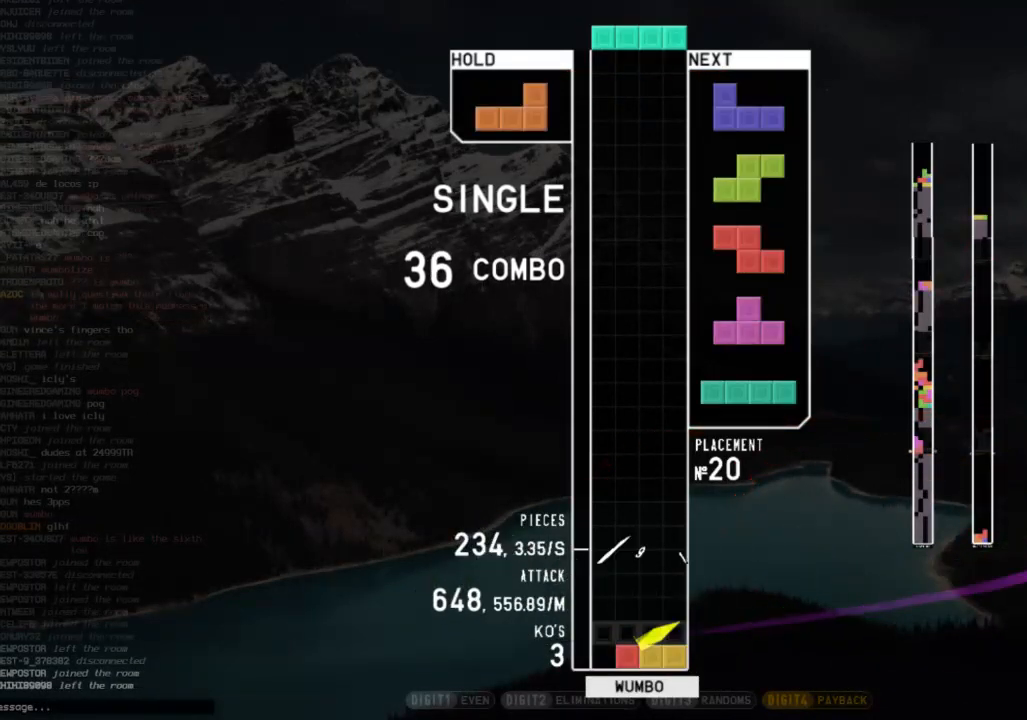
{"keys": [], "events": [[33, "down", "up"], [133, "down", "down"], [233, "down", "up"], [233, "left", "down"], [267, "x", "down"], [367, "left", "up"], [367, "x", "up"], [400, "down", "down"], [467, "down", "up"]]}
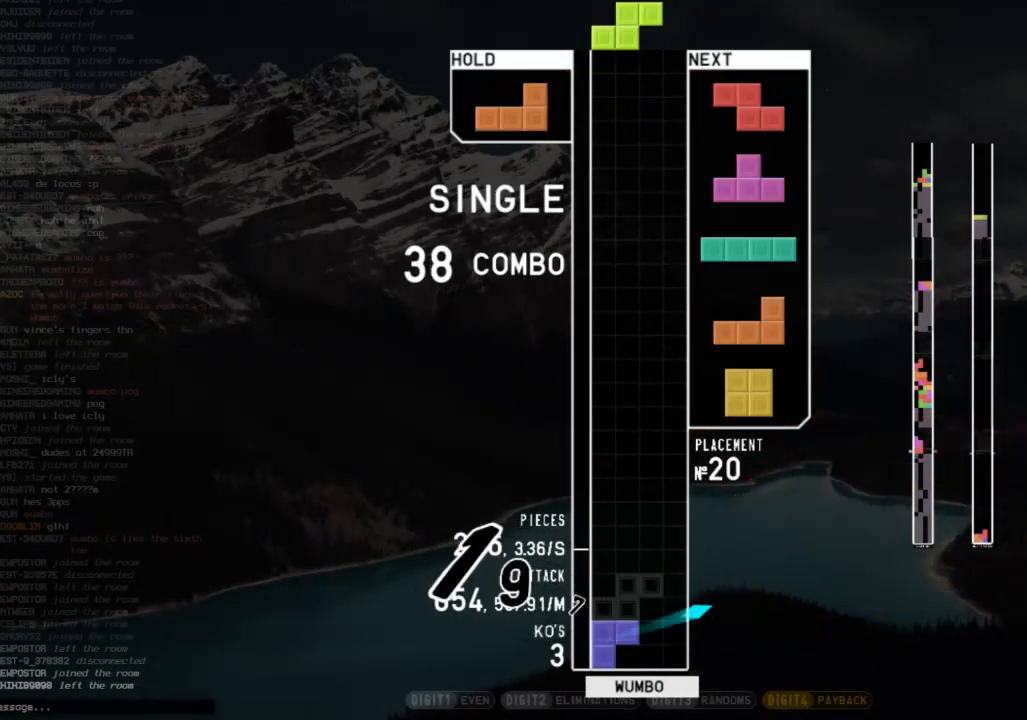
{"keys": ["right", "x"], "events": [[67, "c", "down"], [67, "right", "down"], [167, "c", "up"], [167, "up", "down"], [167, "z", "down"], [233, "z", "up"], [300, "right", "up"], [300, "up", "up"], [300, "x", "down"], [333, "down", "down"], [400, "right", "down"], [400, "x", "up"], [433, "down", "up"], [467, "x", "down"]]}
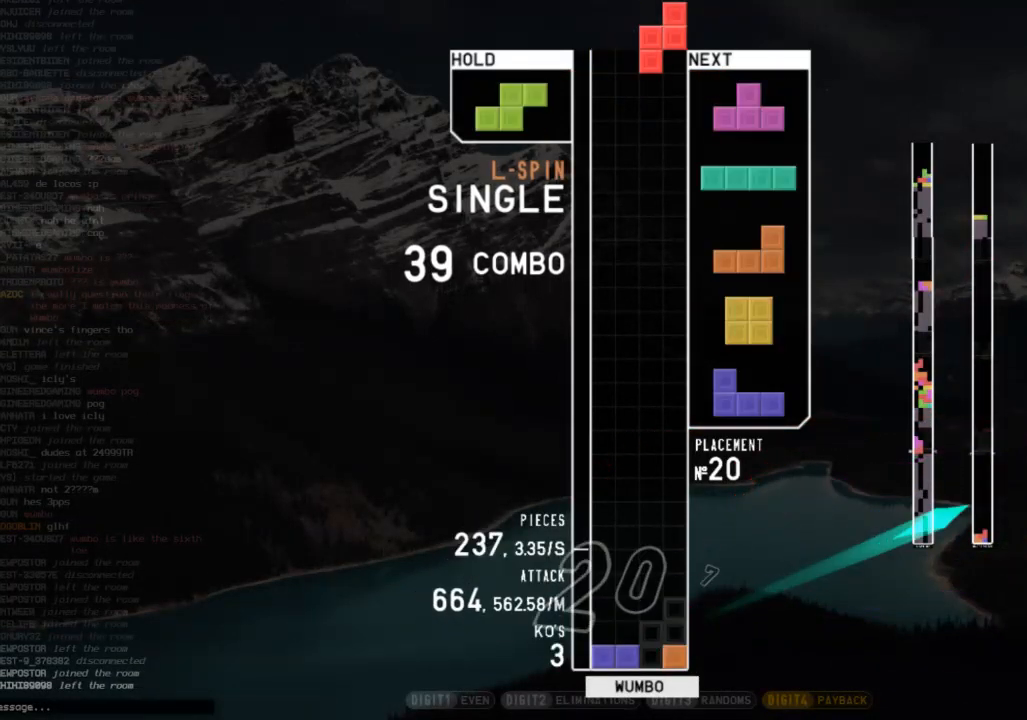
{"keys": [], "events": [[67, "down", "down"], [67, "right", "up"], [67, "x", "up"], [167, "c", "down"], [167, "down", "up"], [267, "down", "down"], [300, "c", "up"], [367, "down", "up"]]}
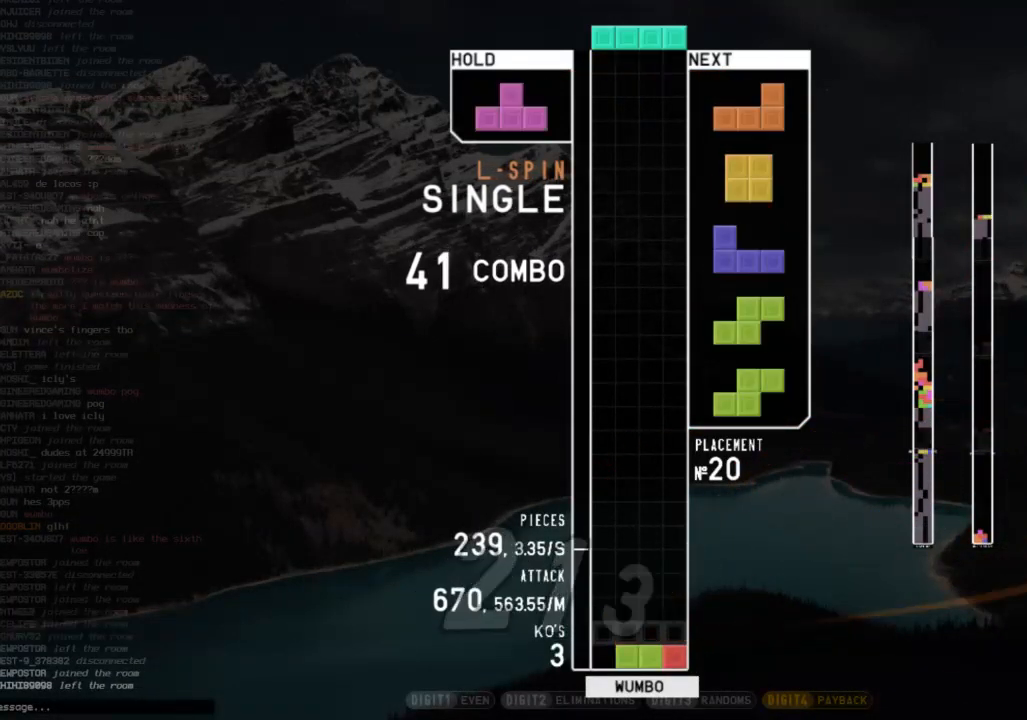
{"keys": ["left", "shift"], "events": [[33, "down", "down"], [133, "down", "up"], [333, "left", "down"], [433, "shift", "down"]]}
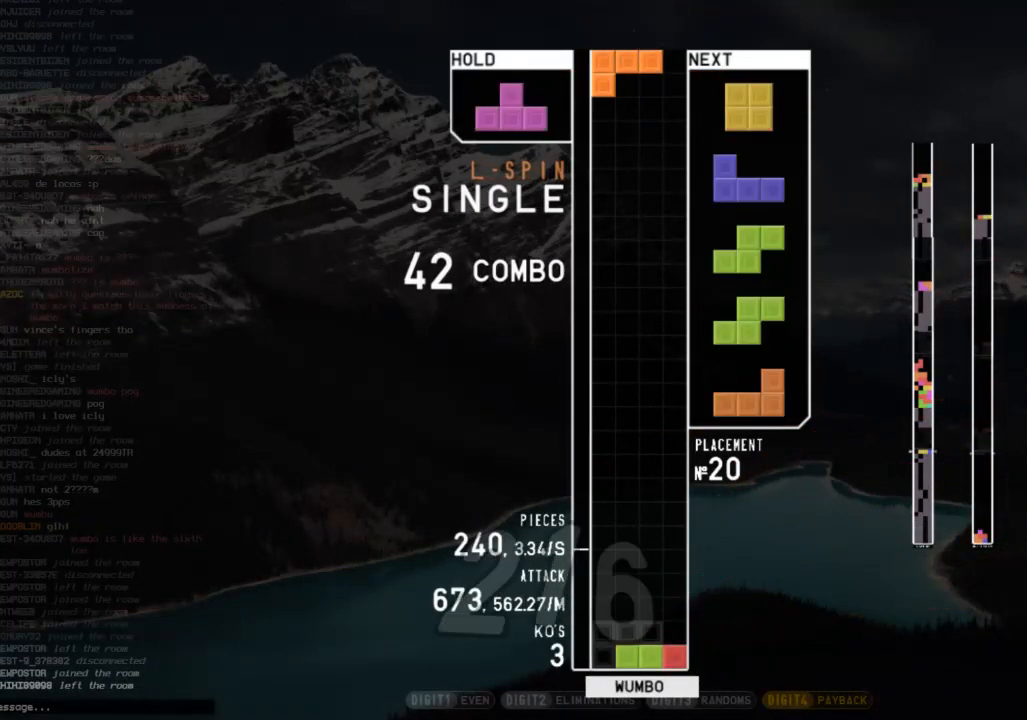
{"keys": [], "events": [[67, "shift", "up"], [100, "left", "up"]]}
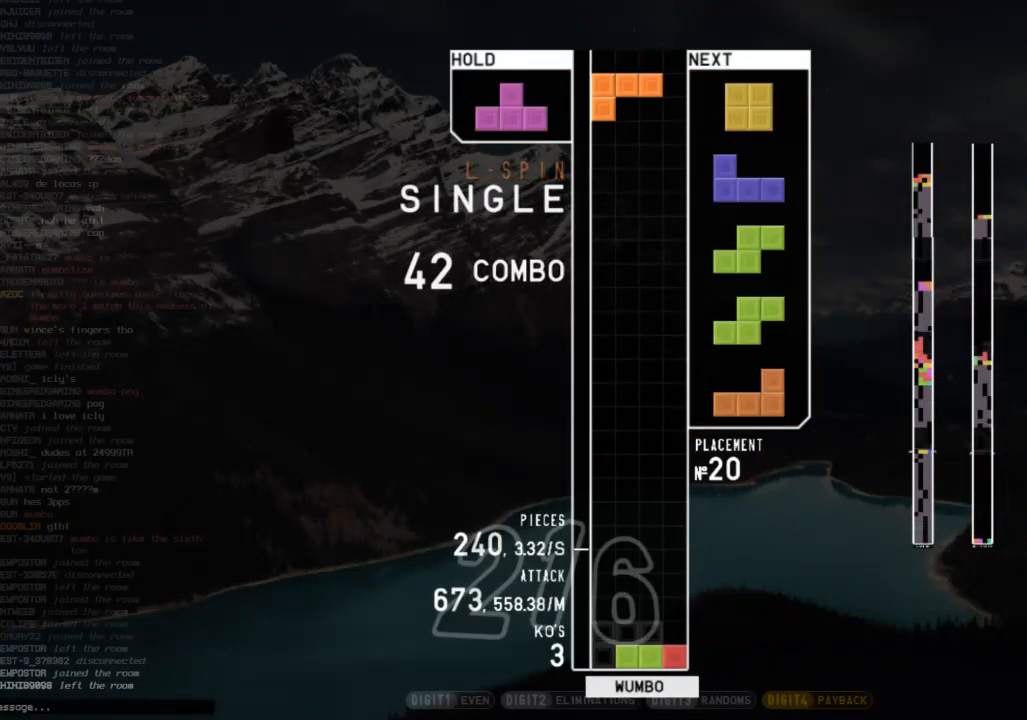
{"keys": [], "events": [[67, "c", "down"], [133, "left", "down"], [167, "x", "down"], [200, "c", "up"], [300, "down", "down"], [300, "left", "up"], [300, "x", "up"], [367, "down", "up"], [367, "right", "down"], [500, "right", "up"]]}
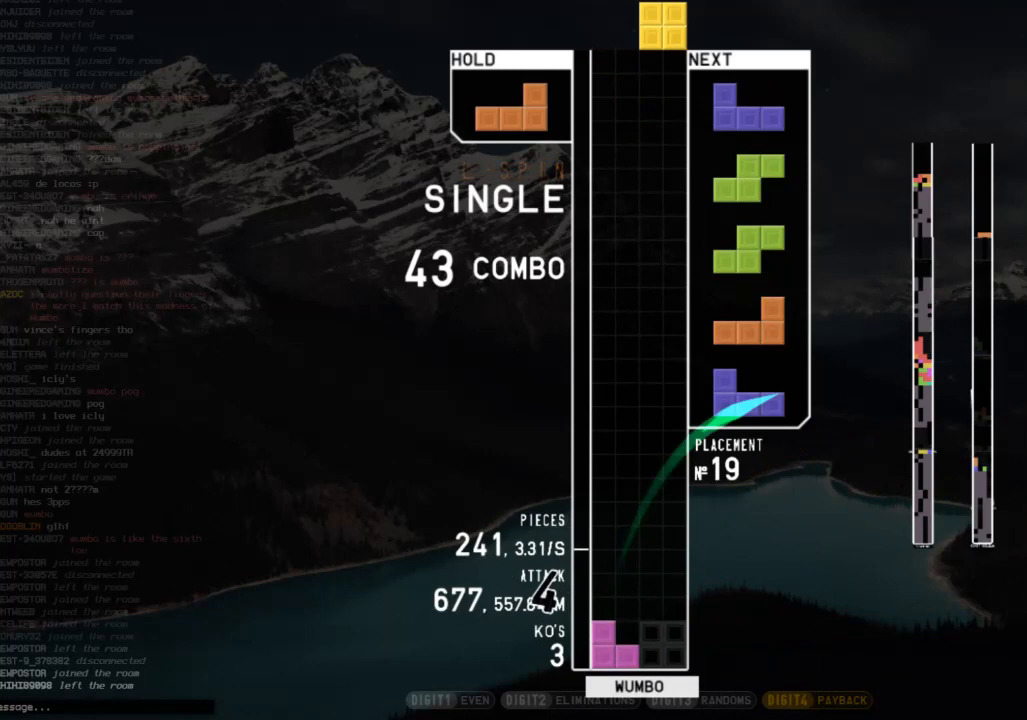
{"keys": ["left", "x"], "events": [[33, "down", "down"], [167, "c", "down"], [167, "down", "up"], [167, "right", "down"], [233, "shift", "down"], [267, "c", "up"], [267, "down", "down"], [267, "right", "up"], [333, "left", "down"], [333, "shift", "up"], [367, "c", "down"], [367, "down", "up"], [467, "x", "down"], [500, "c", "up"]]}
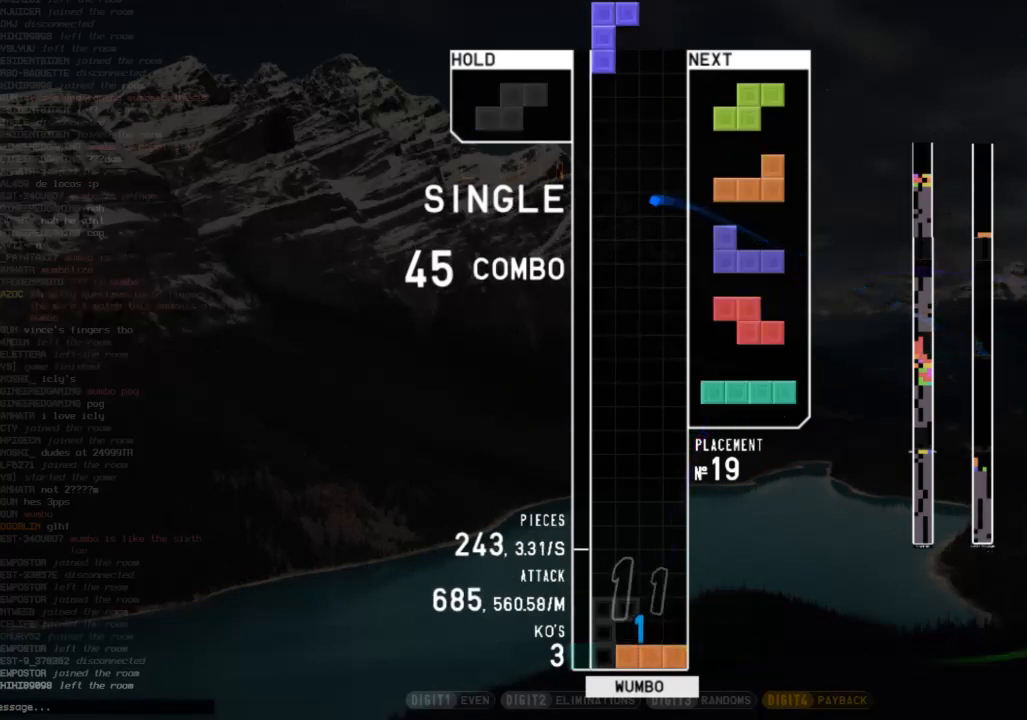
{"keys": ["right"], "events": [[67, "down", "down"], [67, "left", "up"], [67, "x", "up"], [133, "down", "up"], [133, "right", "down"], [200, "x", "down"], [233, "up", "down"], [300, "x", "up"], [333, "right", "up"], [333, "up", "up"], [333, "x", "down"], [433, "down", "down"], [433, "x", "up"], [467, "down", "up"], [467, "right", "down"]]}
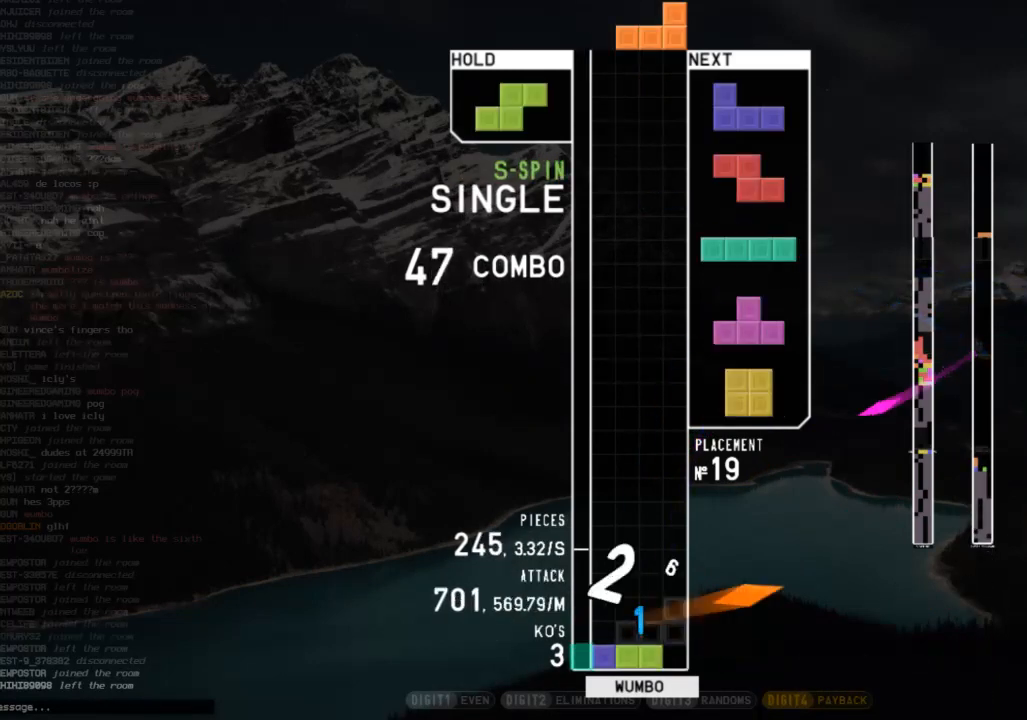
{"keys": ["z"], "events": [[33, "z", "down"], [133, "right", "up"], [133, "z", "up"], [167, "down", "down"], [200, "down", "up"], [200, "left", "down"], [267, "x", "down"], [367, "up", "down"], [367, "x", "up"], [400, "left", "up"], [433, "up", "up"], [433, "z", "down"]]}
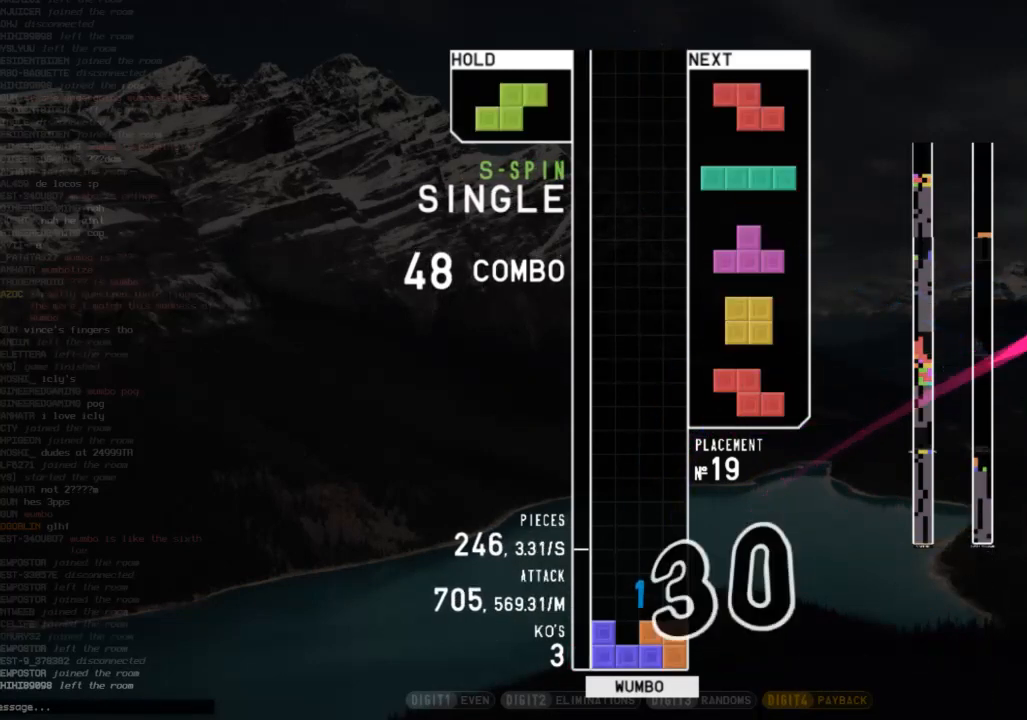
{"keys": [], "events": [[33, "down", "down"], [33, "z", "up"], [100, "c", "down"], [100, "down", "up"], [100, "left", "down"], [167, "z", "down"], [233, "c", "up"], [267, "left", "up"], [333, "down", "down"], [333, "z", "up"], [400, "c", "down"], [400, "down", "up"], [400, "right", "down"], [500, "c", "up"], [500, "right", "up"]]}
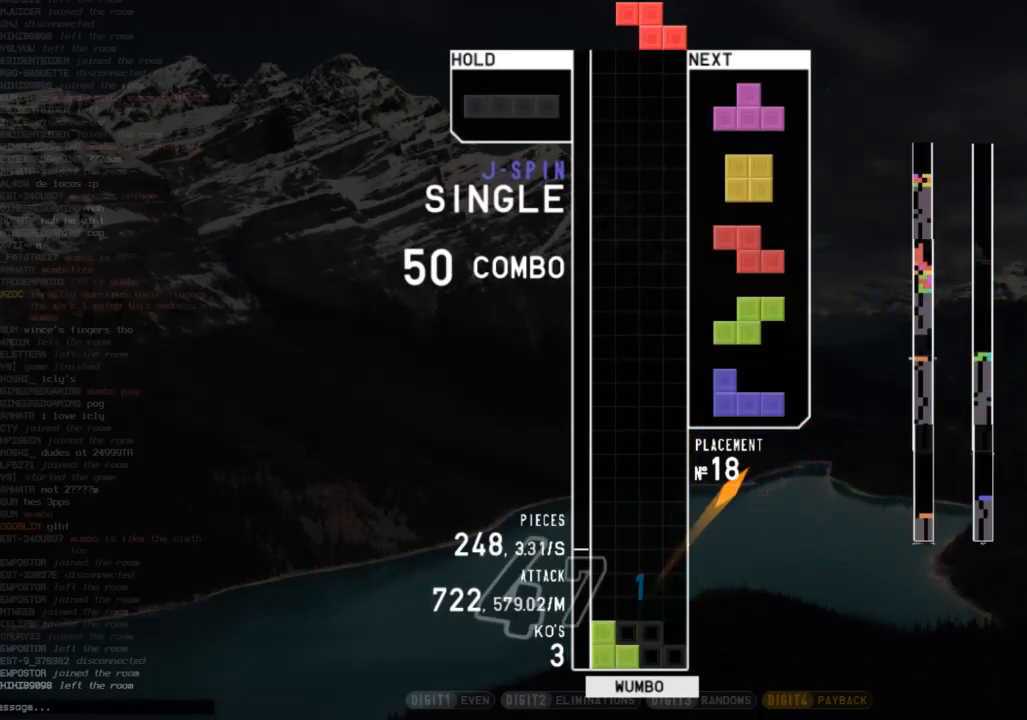
{"keys": ["left"], "events": [[100, "down", "down"], [200, "down", "up"], [200, "right", "down"], [233, "z", "down"], [333, "right", "up"], [400, "down", "down"], [400, "z", "up"], [467, "down", "up"], [467, "left", "down"]]}
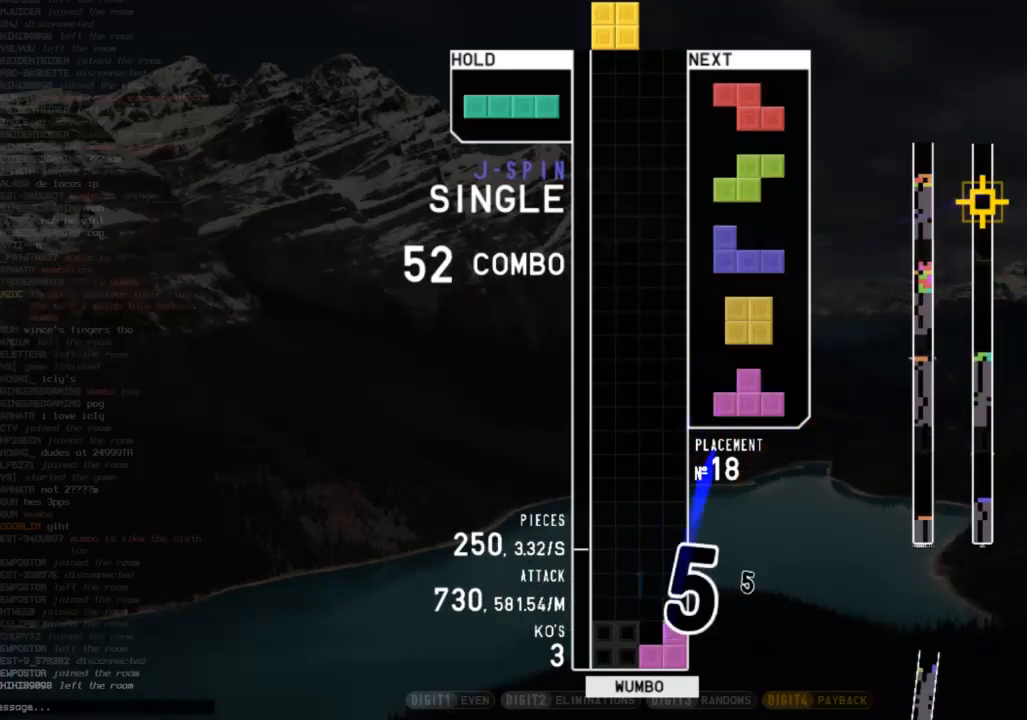
{"keys": ["down"], "events": [[133, "left", "up"], [200, "down", "down"], [267, "down", "up"], [267, "right", "down"], [300, "x", "down"], [400, "right", "up"], [433, "down", "down"], [433, "x", "up"]]}
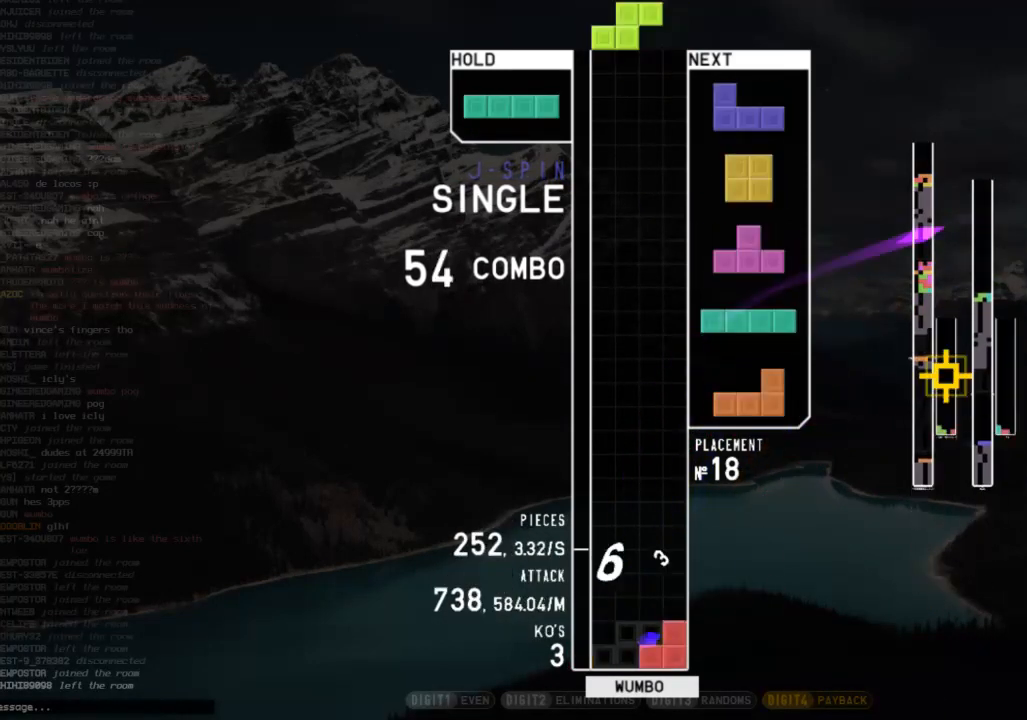
{"keys": ["down"], "events": [[33, "down", "up"], [100, "down", "down"], [167, "down", "up"], [233, "x", "down"], [267, "left", "down"], [333, "x", "up"], [467, "left", "up"], [500, "down", "down"]]}
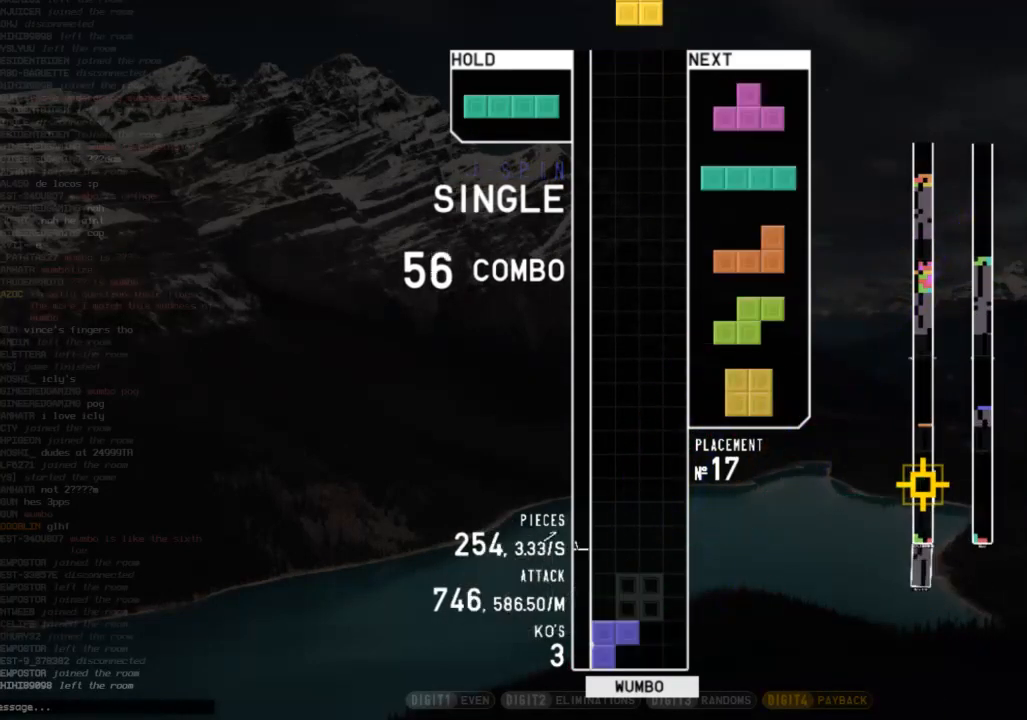
{"keys": ["down"], "events": [[67, "down", "up"], [100, "right", "down"], [200, "right", "up"], [233, "down", "down"], [333, "c", "down"], [333, "down", "up"], [433, "c", "up"], [467, "down", "down"]]}
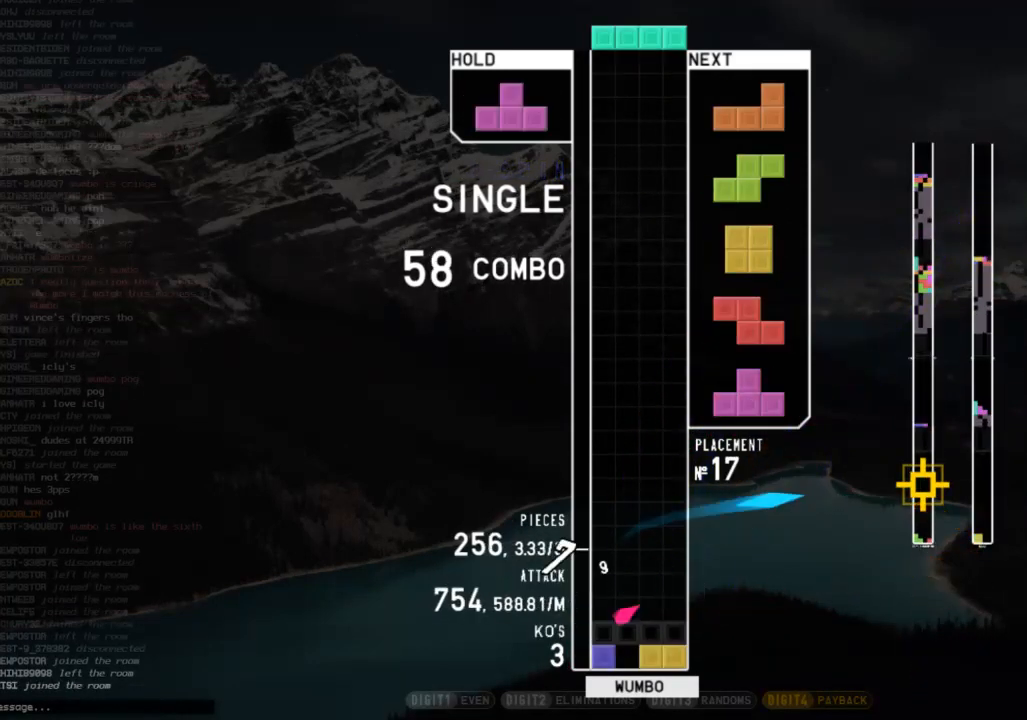
{"keys": ["right", "shift"], "events": [[33, "down", "up"], [133, "down", "down"], [200, "down", "up"], [433, "right", "down"], [500, "shift", "down"]]}